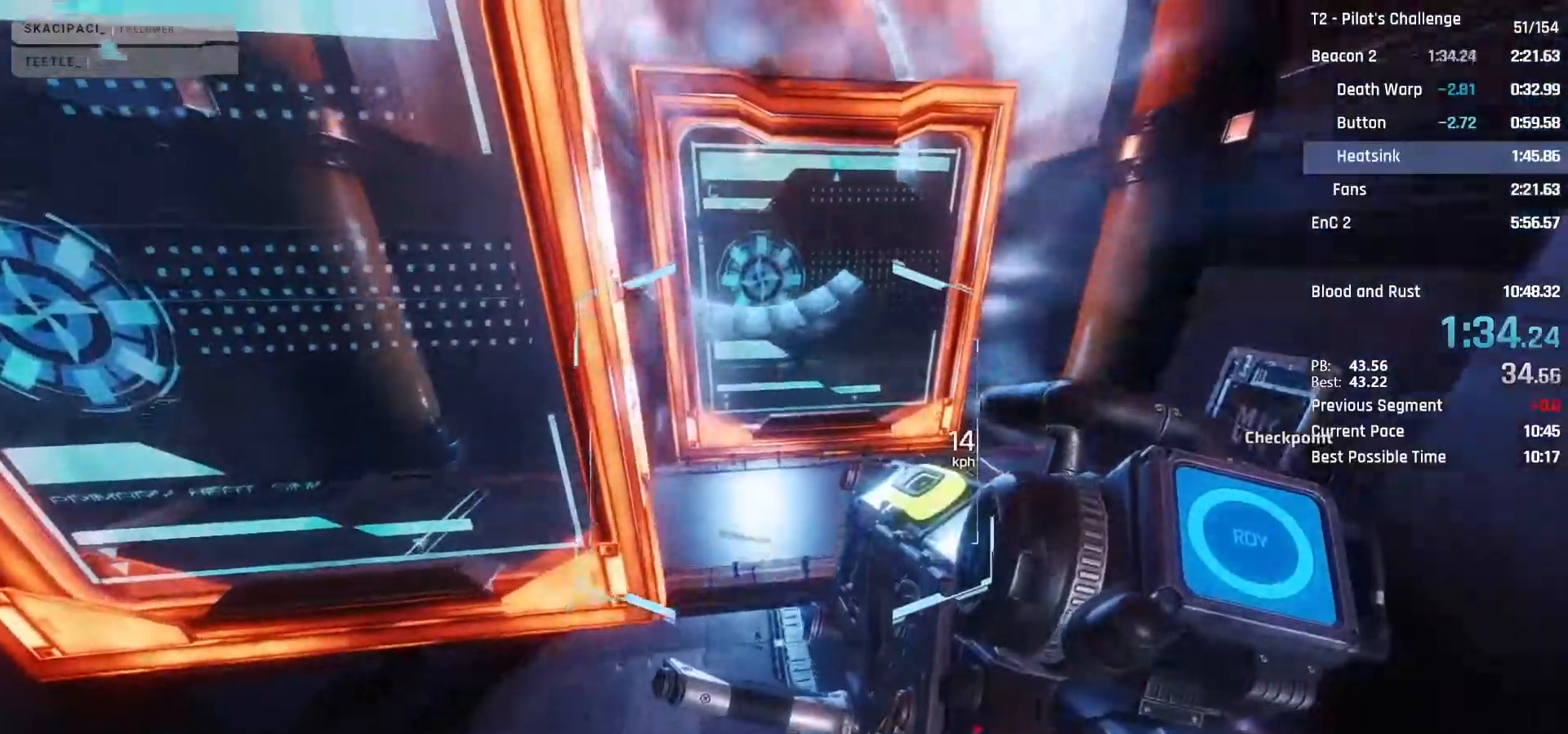
Gameplay with keyboard and mouse; each line is a JSON object with the keys and mouse buttons held at the frame after it. "events" lists presses ("down") and releases ("up") of "1", "2", "3", "4", "5", "a", "alt", "c", "ctrl", "d", "e", "f", "q", "r", "s", "shift", "space", "tab", "v", "w", "x", "z", "mouse_left", "mouse_middle", "mouse_right", "mouse_mb4", "mouse_mb5", "mouse_wheel_up" and "mouse_wheel_down" between this image and that frame as [ms after this image, input, new state], when the widget could be followed in between. "mouse_left", "mouse_middle", "mouse_right", "mouse_mb4", "mouse_mb5", "mouse_wheel_up", "mouse_wheel_down" = the "left", "middle", "right", "mb4", "mb5", "wheel_up", "wheel_down" buttons of the "mouse" list. No other keys are recorded. Not read: mouse_move.
{"keys": ["space", "w"], "mouse": [], "events": [[383, "space", "down"]]}
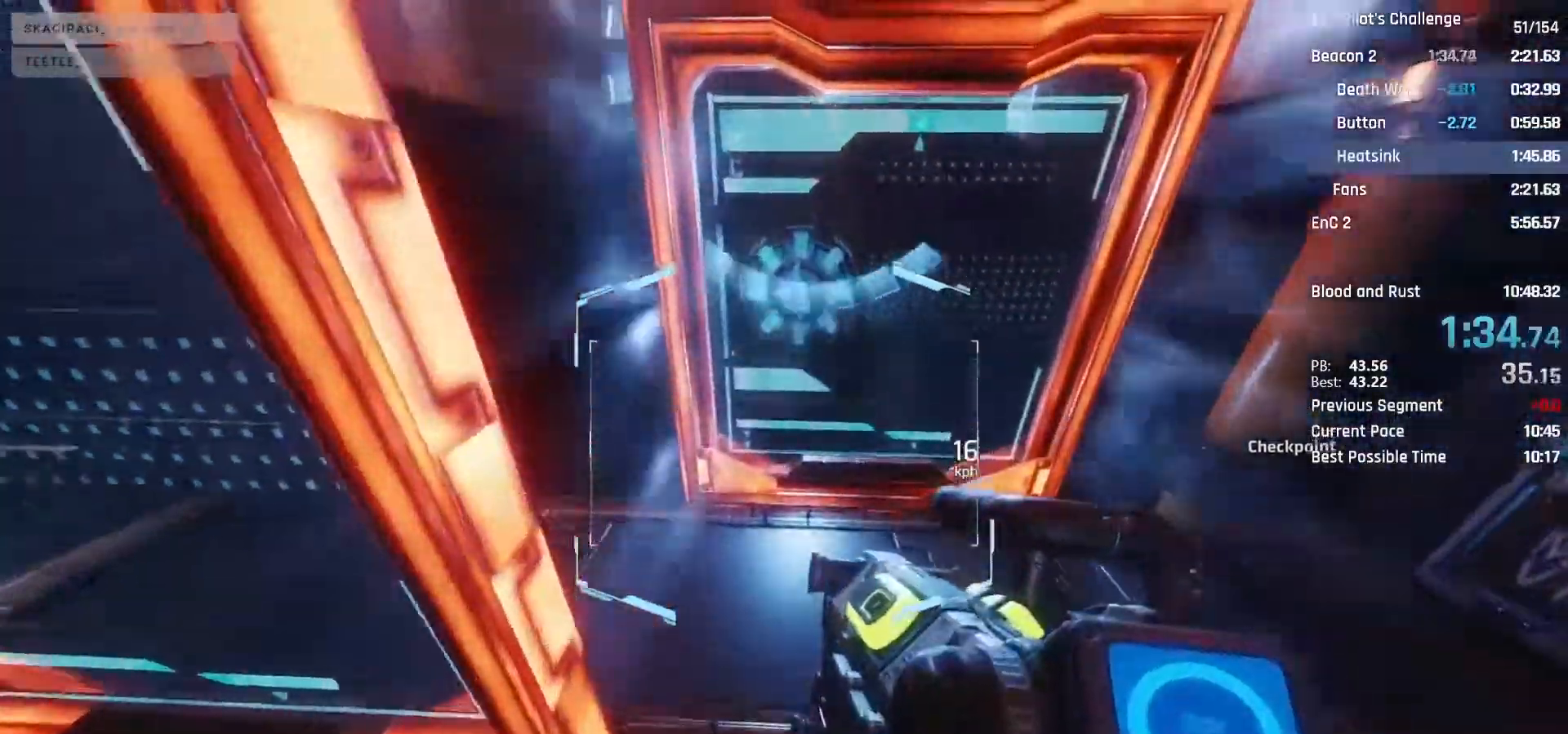
{"keys": ["a"], "mouse": ["mb4"], "events": [[17, "space", "up"], [217, "a", "down"], [250, "mouse_mb4", "down"], [350, "w", "up"]]}
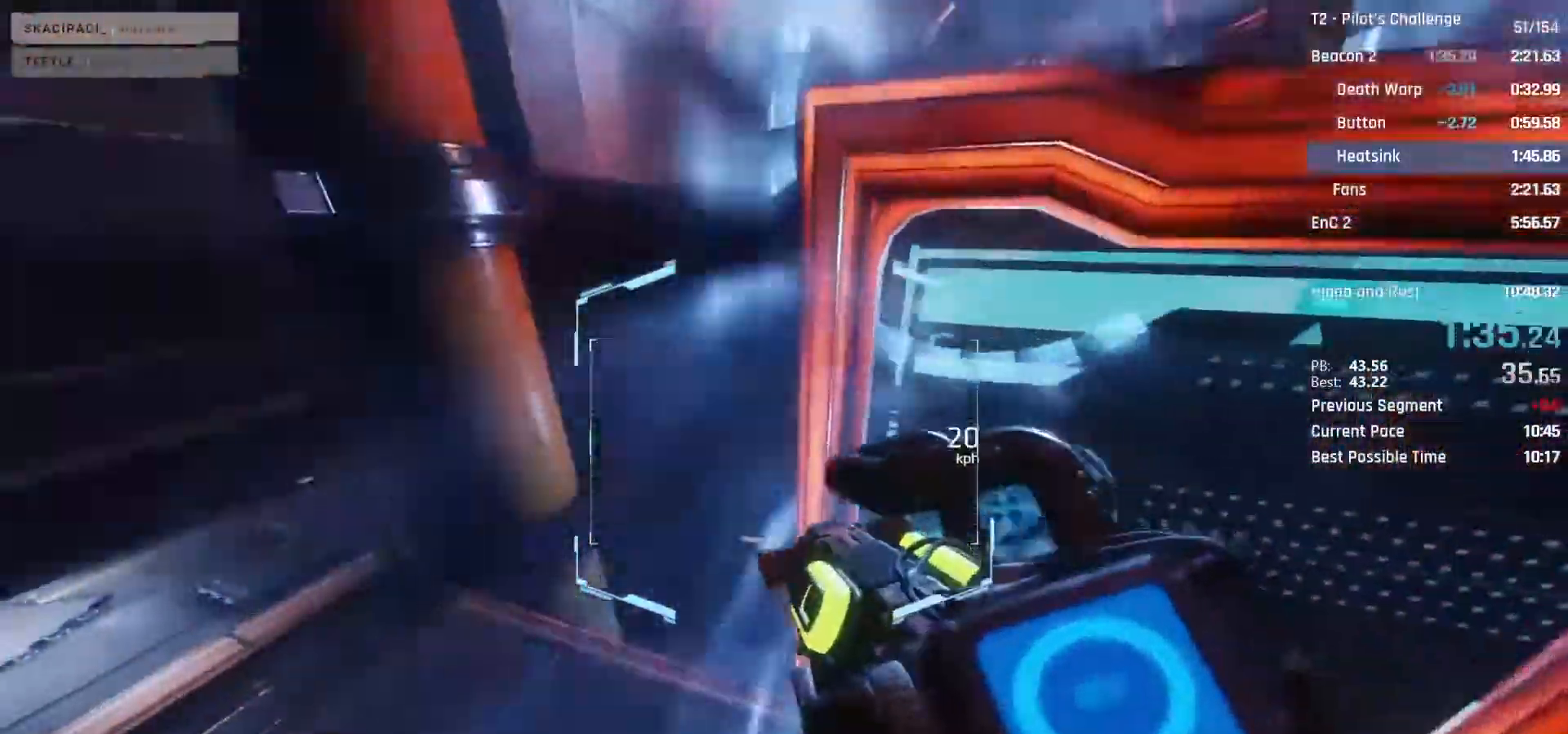
{"keys": ["a"], "mouse": ["mb4"], "events": []}
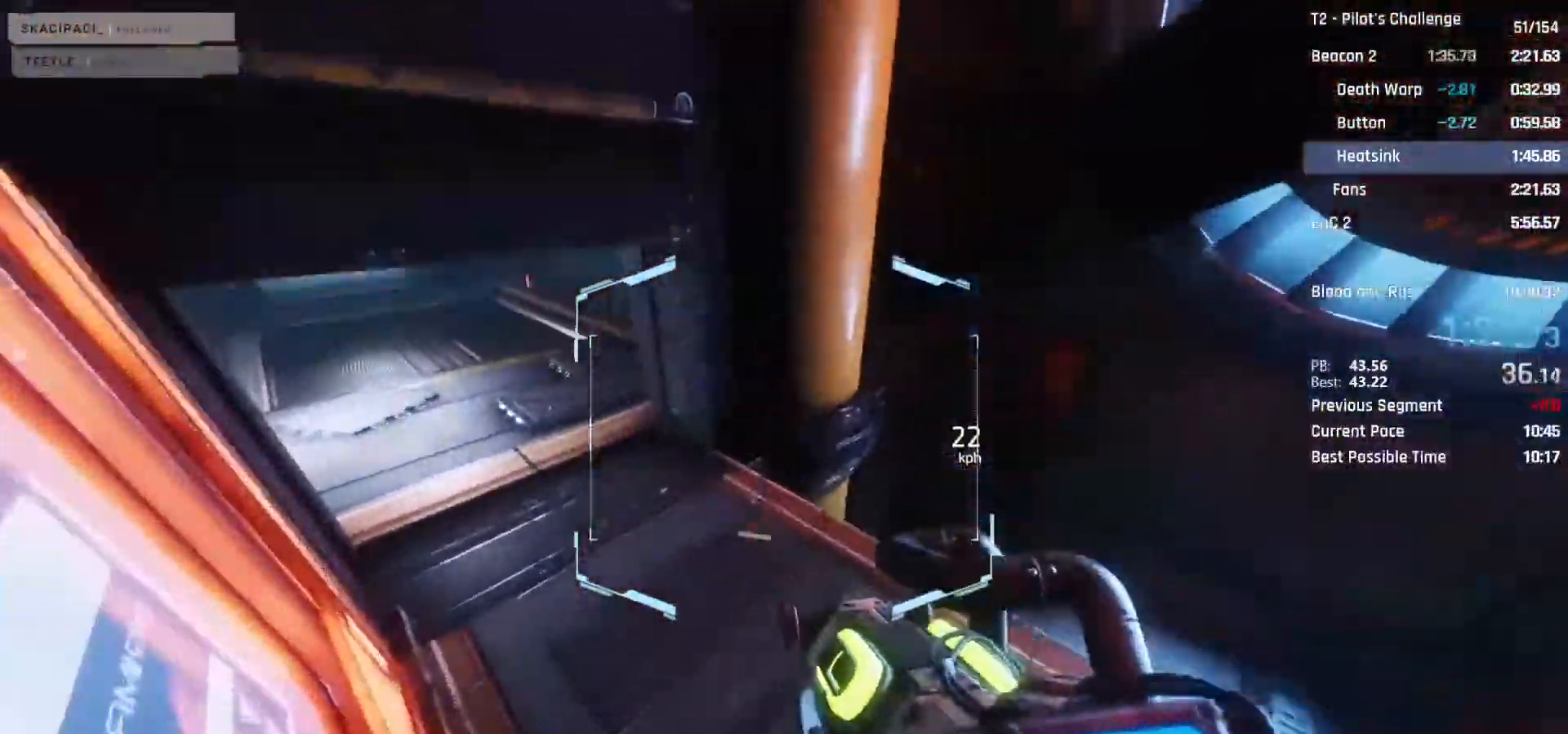
{"keys": ["a"], "mouse": ["mb4"], "events": []}
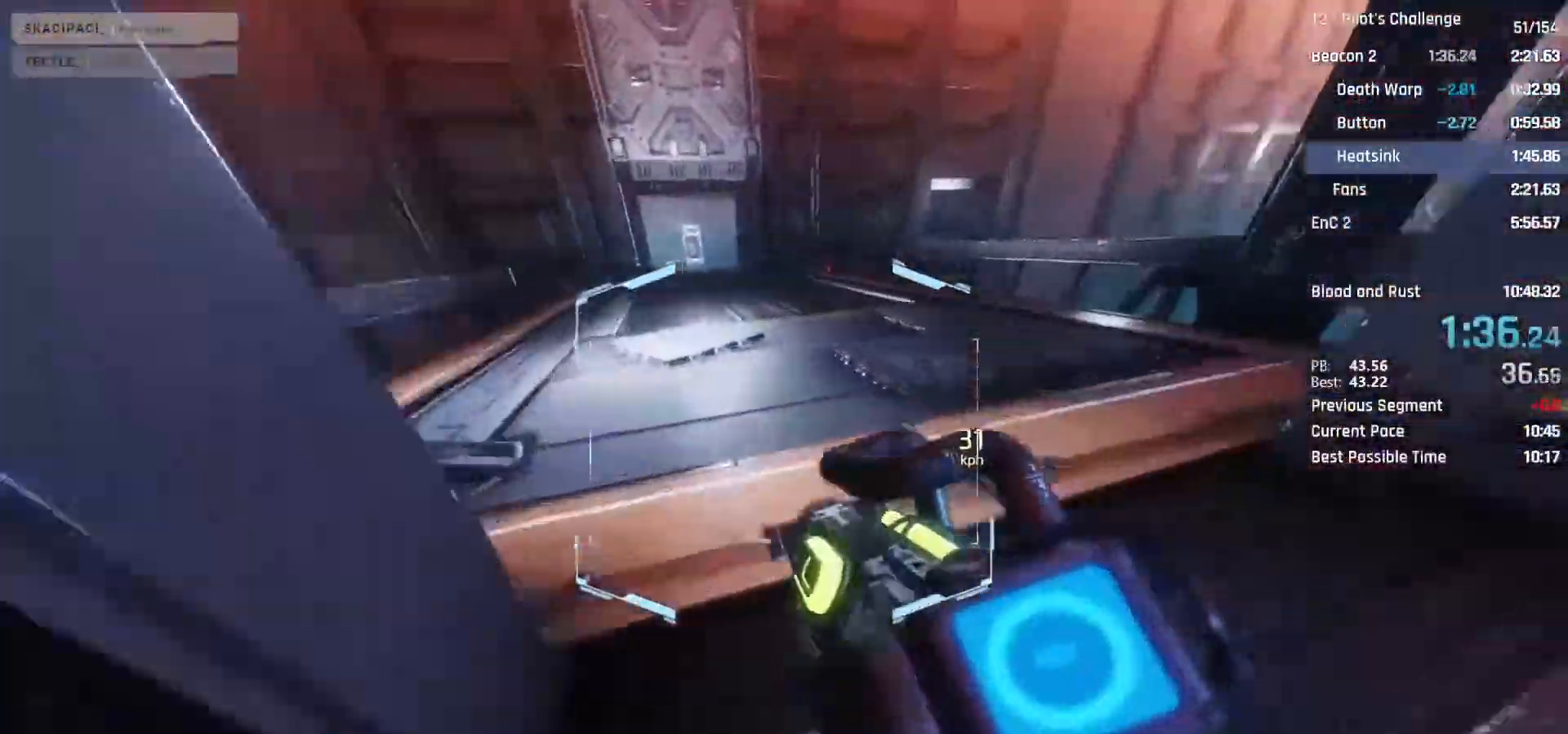
{"keys": ["a"], "mouse": ["mb4"], "events": [[250, "space", "down"], [400, "space", "up"]]}
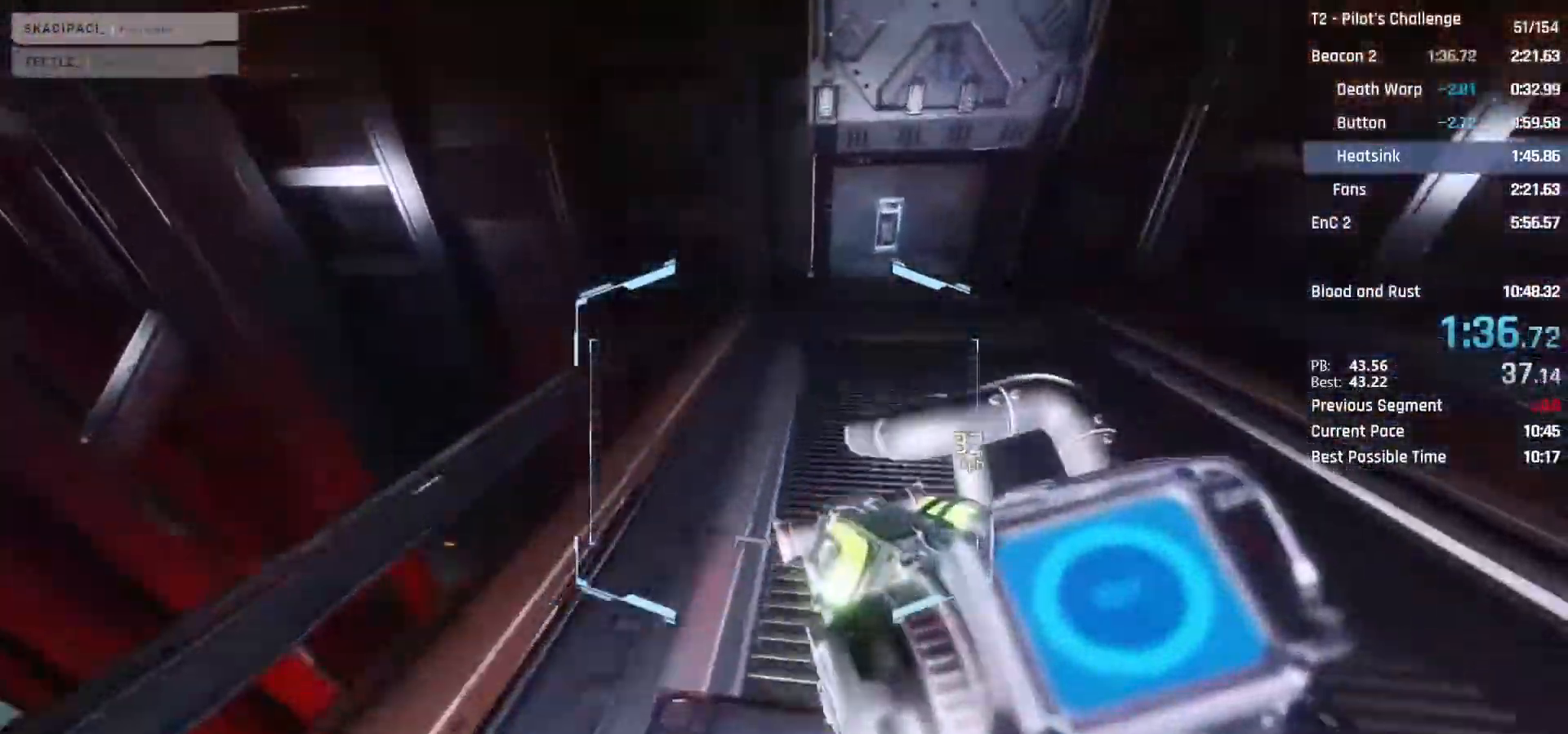
{"keys": ["w"], "mouse": [], "events": [[83, "mouse_mb4", "up"], [367, "a", "up"], [367, "w", "down"]]}
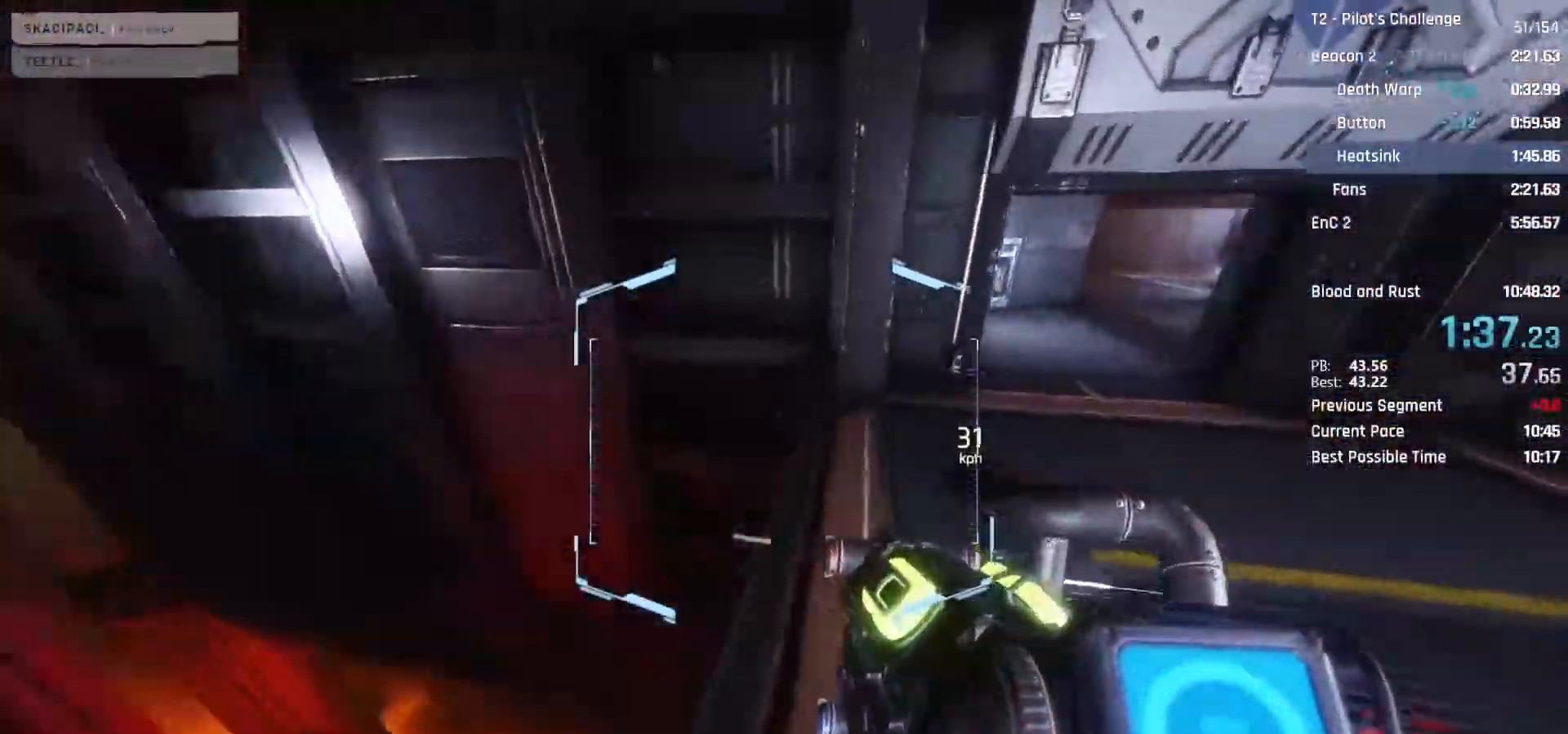
{"keys": ["w"], "mouse": [], "events": [[233, "space", "down"], [467, "space", "up"]]}
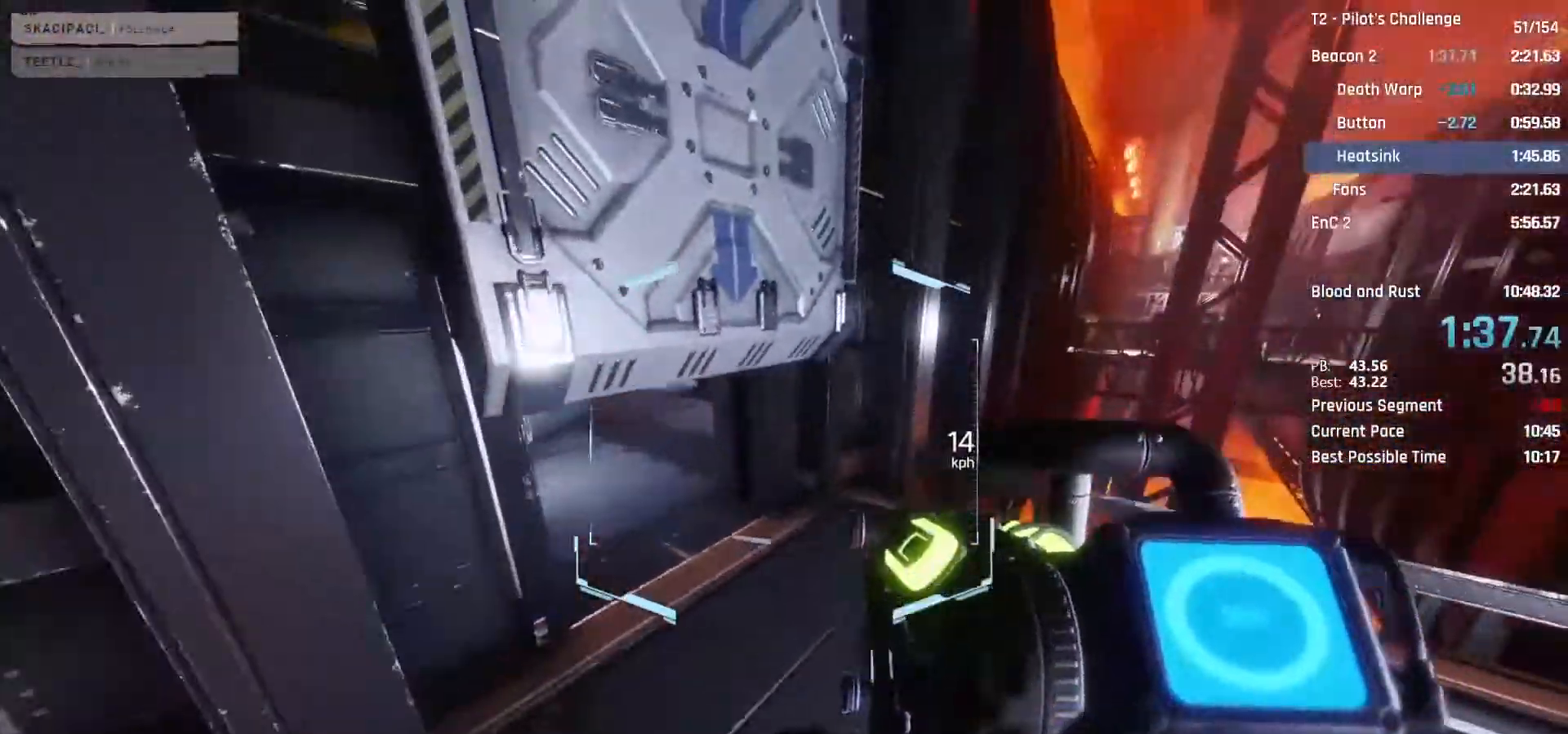
{"keys": ["a", "w"], "mouse": [], "events": [[217, "space", "down"], [400, "a", "down"], [400, "space", "up"]]}
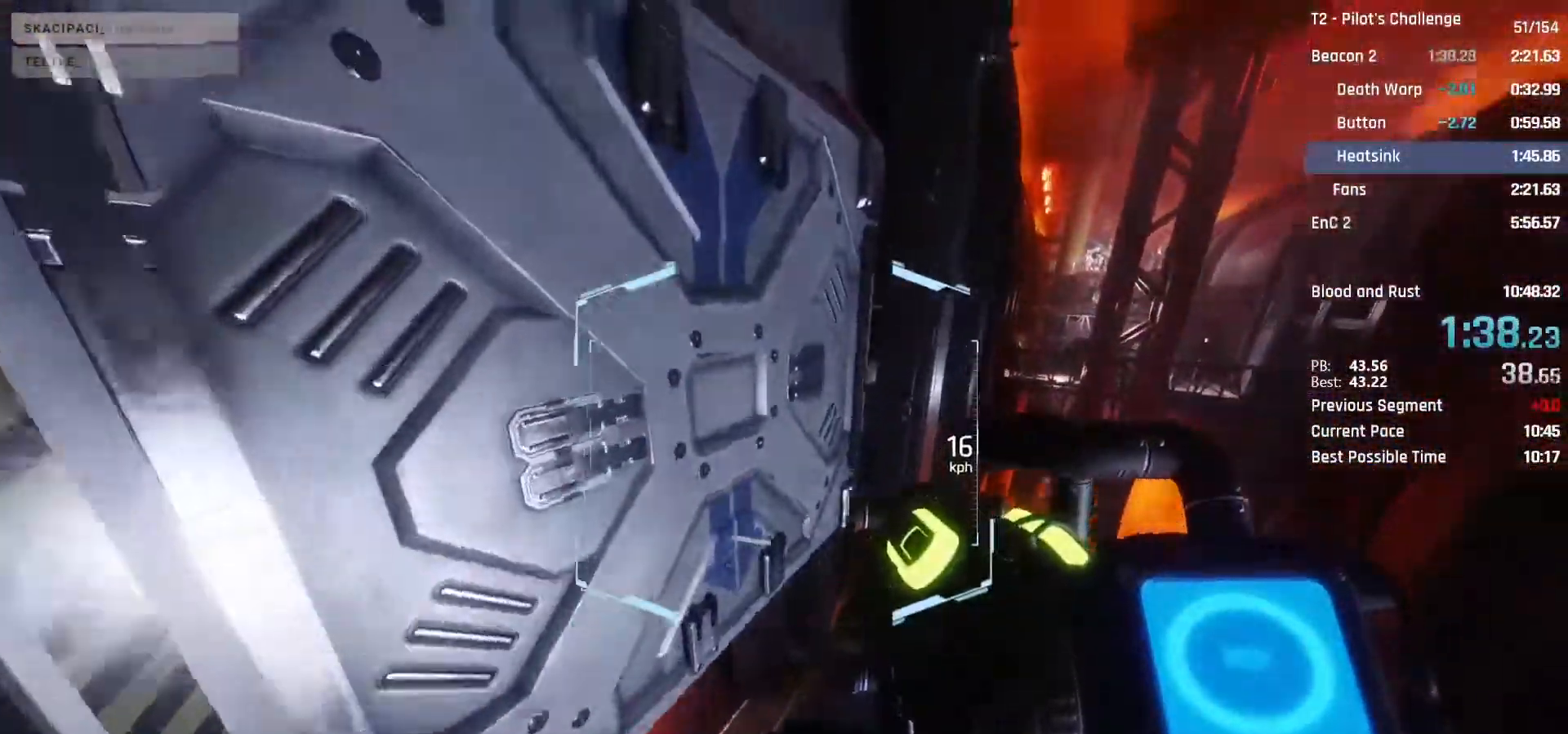
{"keys": ["a", "w"], "mouse": [], "events": []}
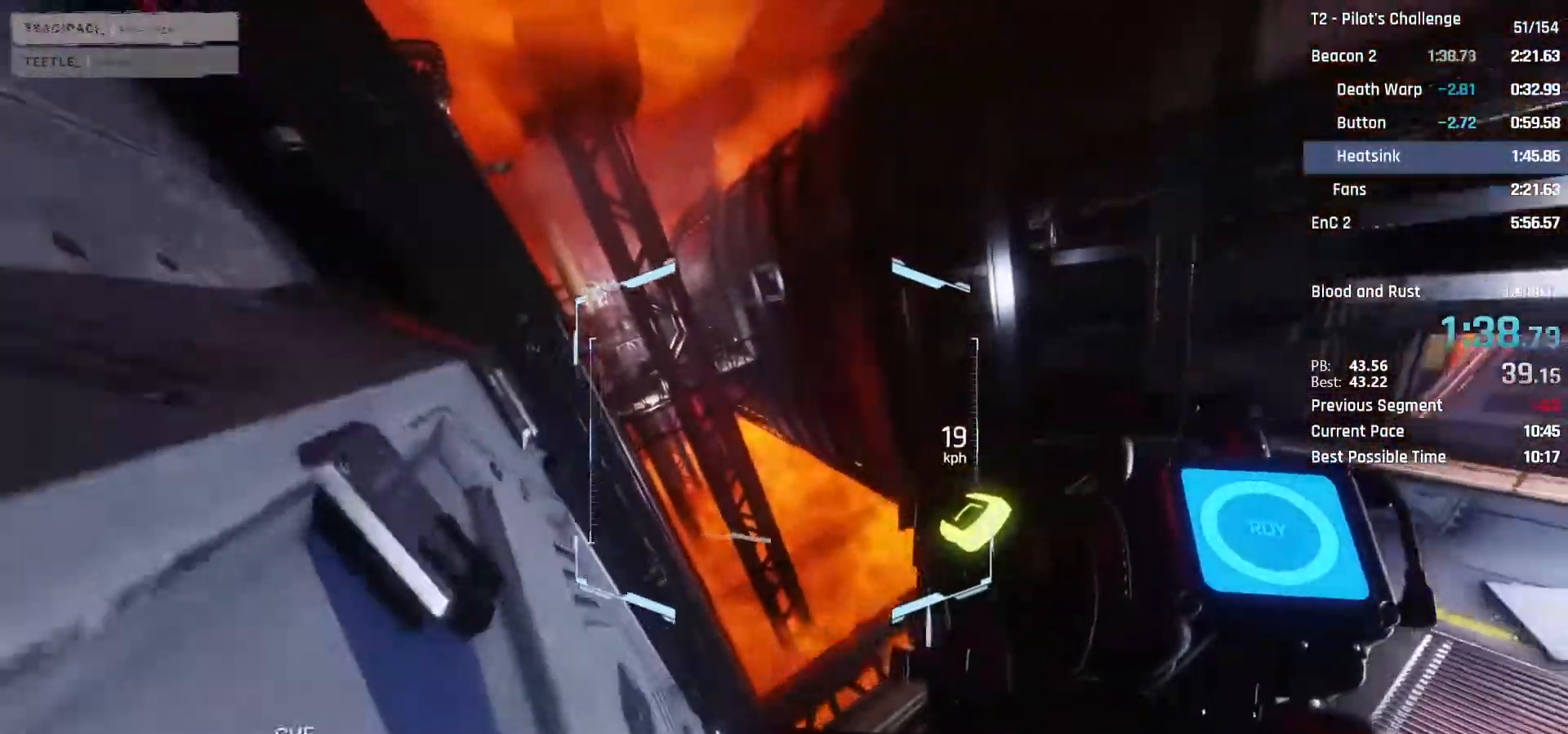
{"keys": ["a", "space", "w"], "mouse": [], "events": [[433, "space", "down"]]}
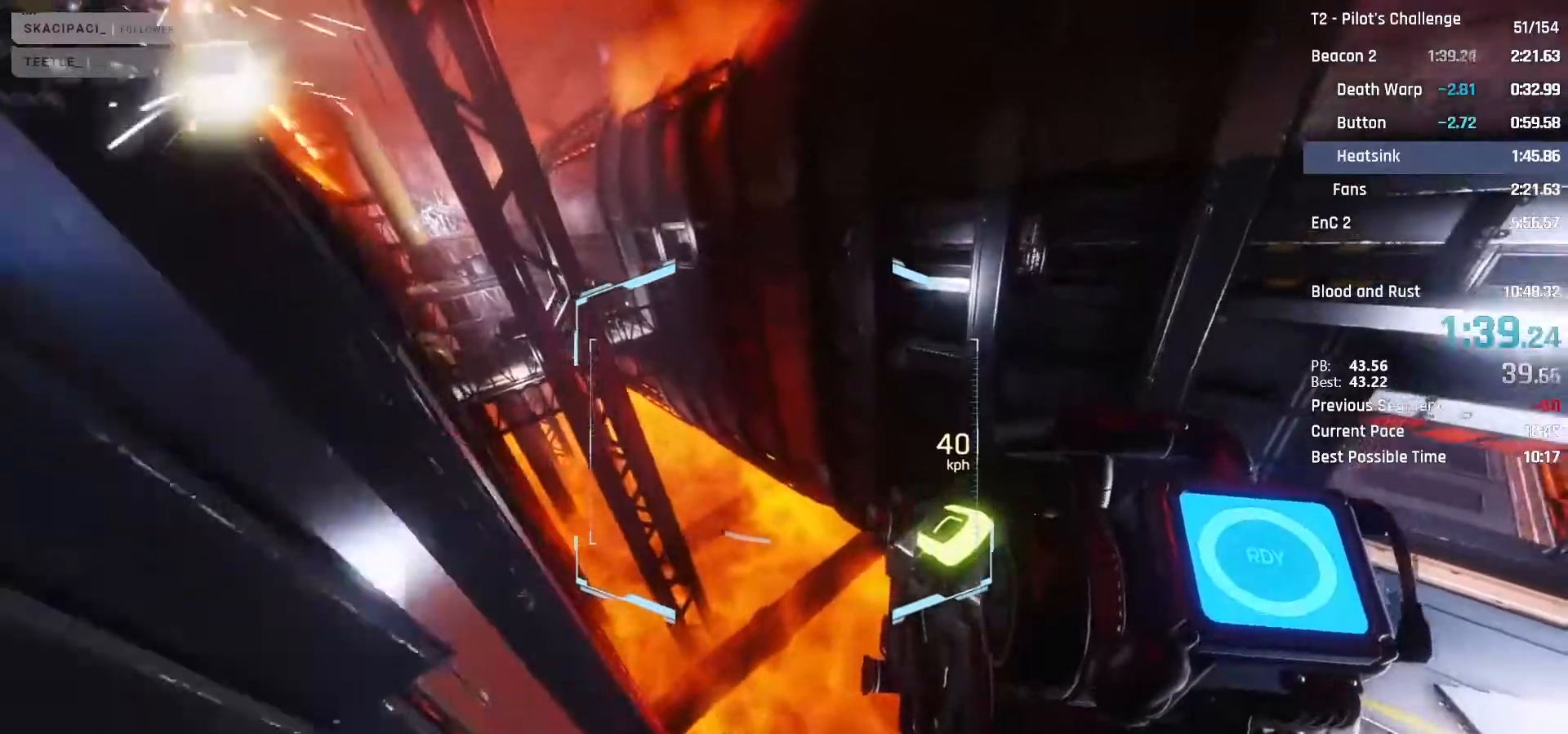
{"keys": ["a"], "mouse": [], "events": [[117, "space", "up"], [117, "w", "up"]]}
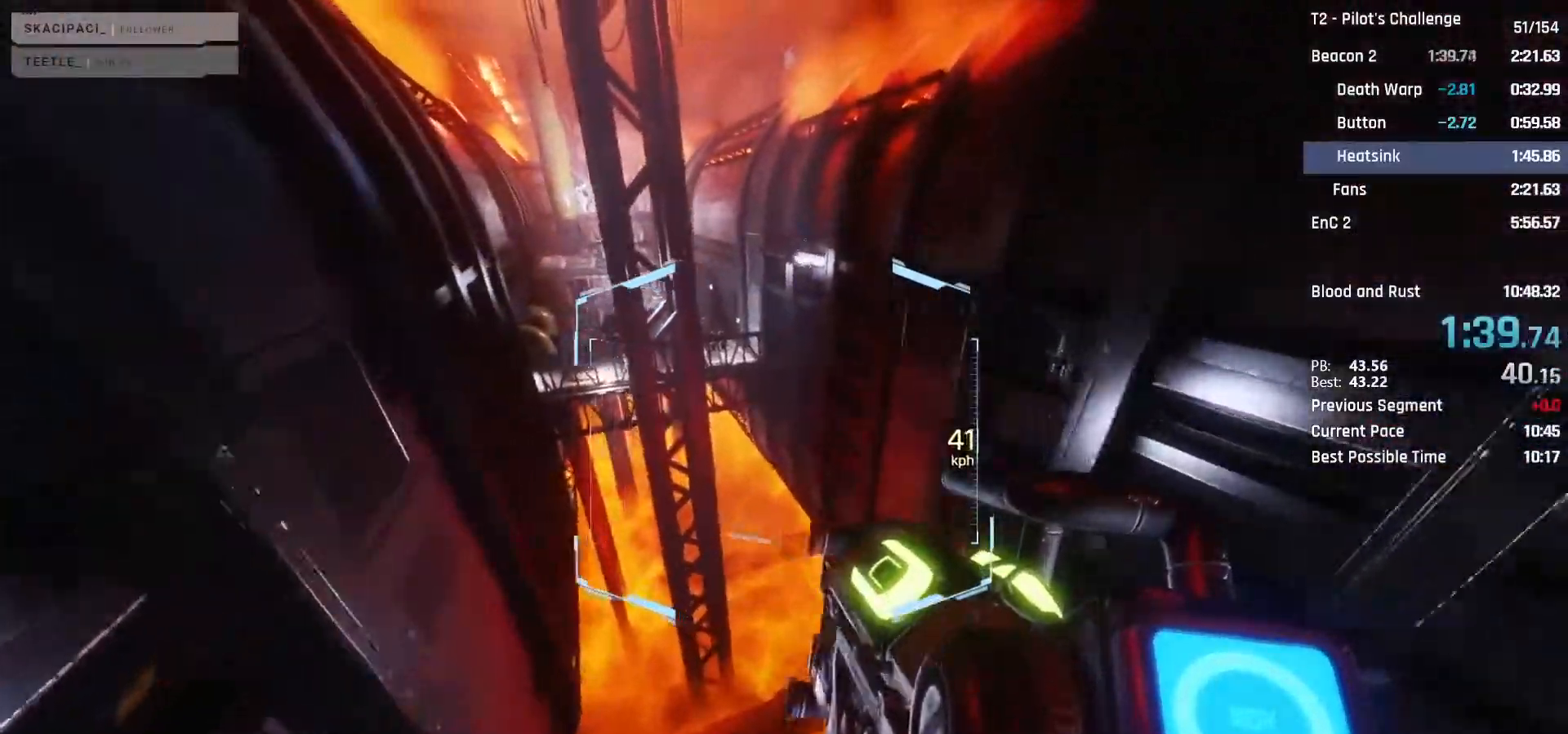
{"keys": ["a"], "mouse": [], "events": []}
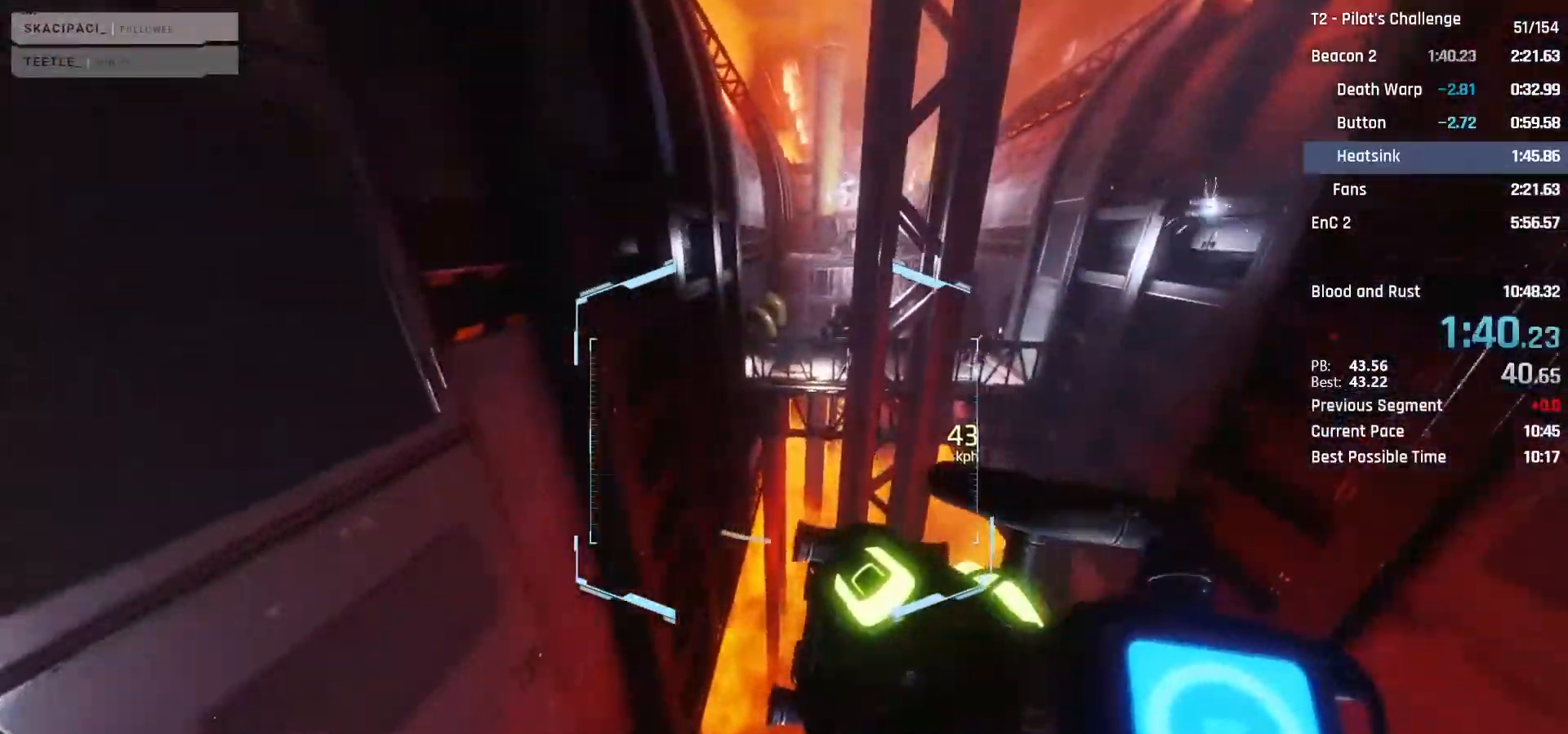
{"keys": ["d"], "mouse": [], "events": [[100, "d", "down"], [233, "space", "down"], [383, "space", "up"], [433, "a", "up"]]}
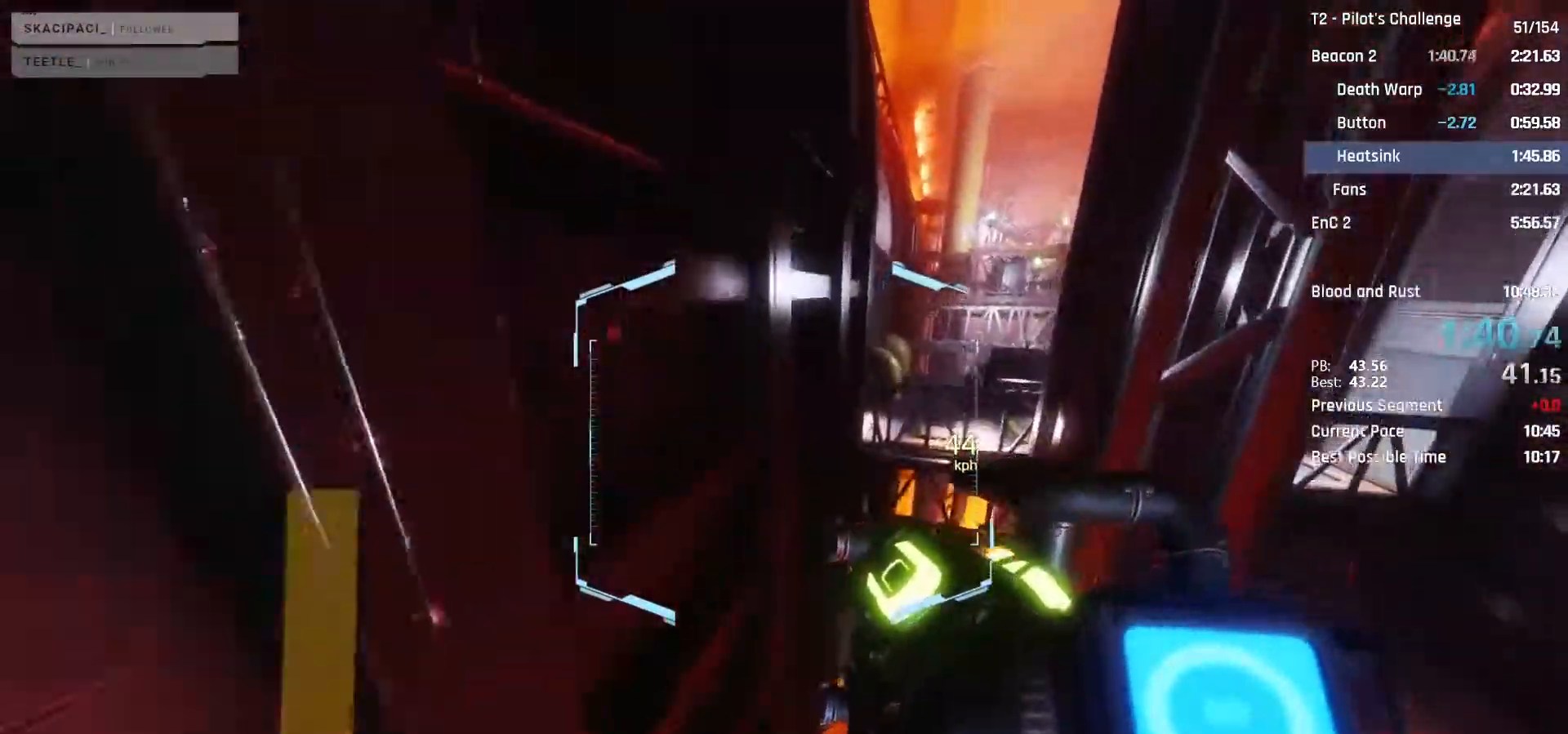
{"keys": ["d"], "mouse": [], "events": []}
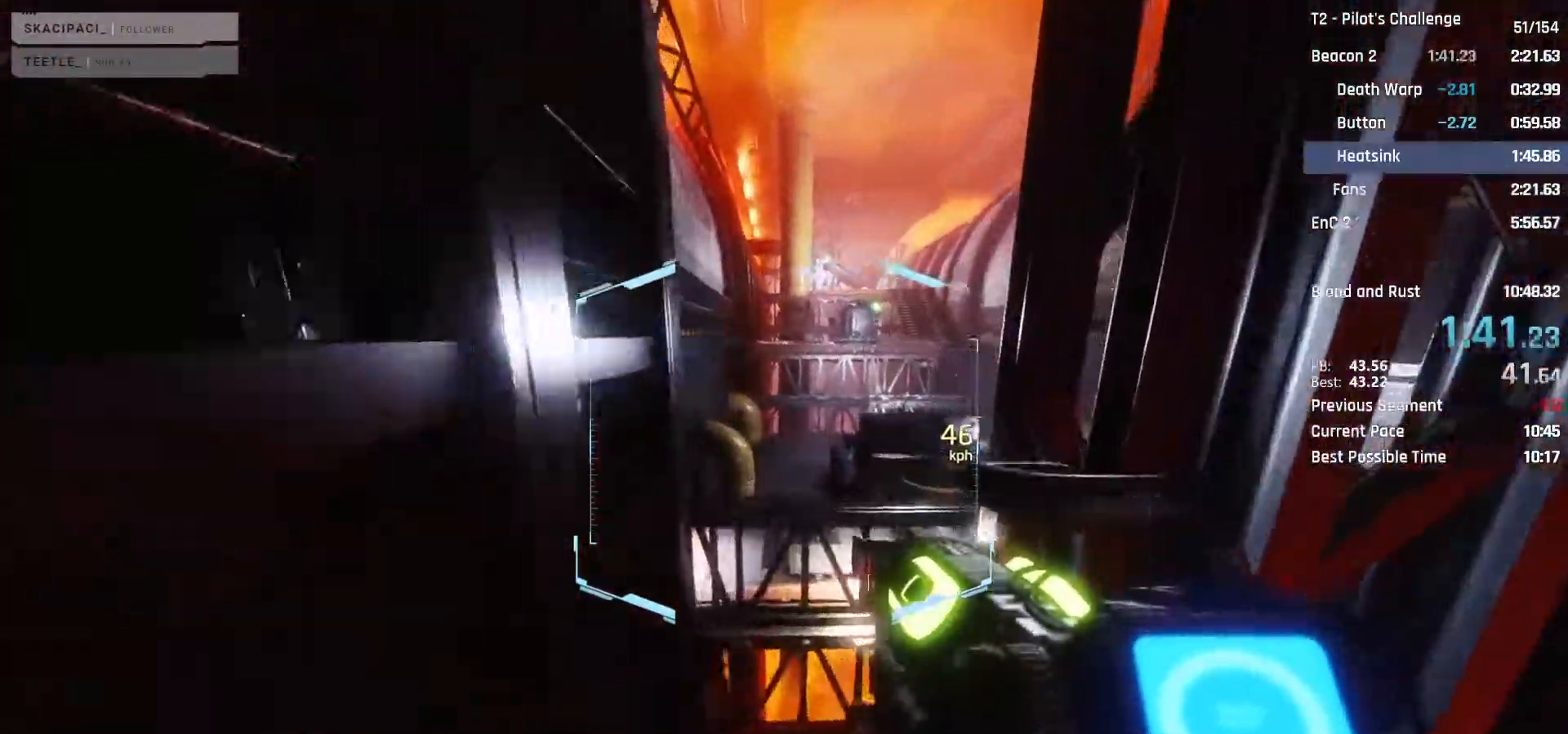
{"keys": ["w"], "mouse": [], "events": [[83, "w", "down"], [183, "d", "up"], [233, "shift", "down"], [400, "shift", "up"]]}
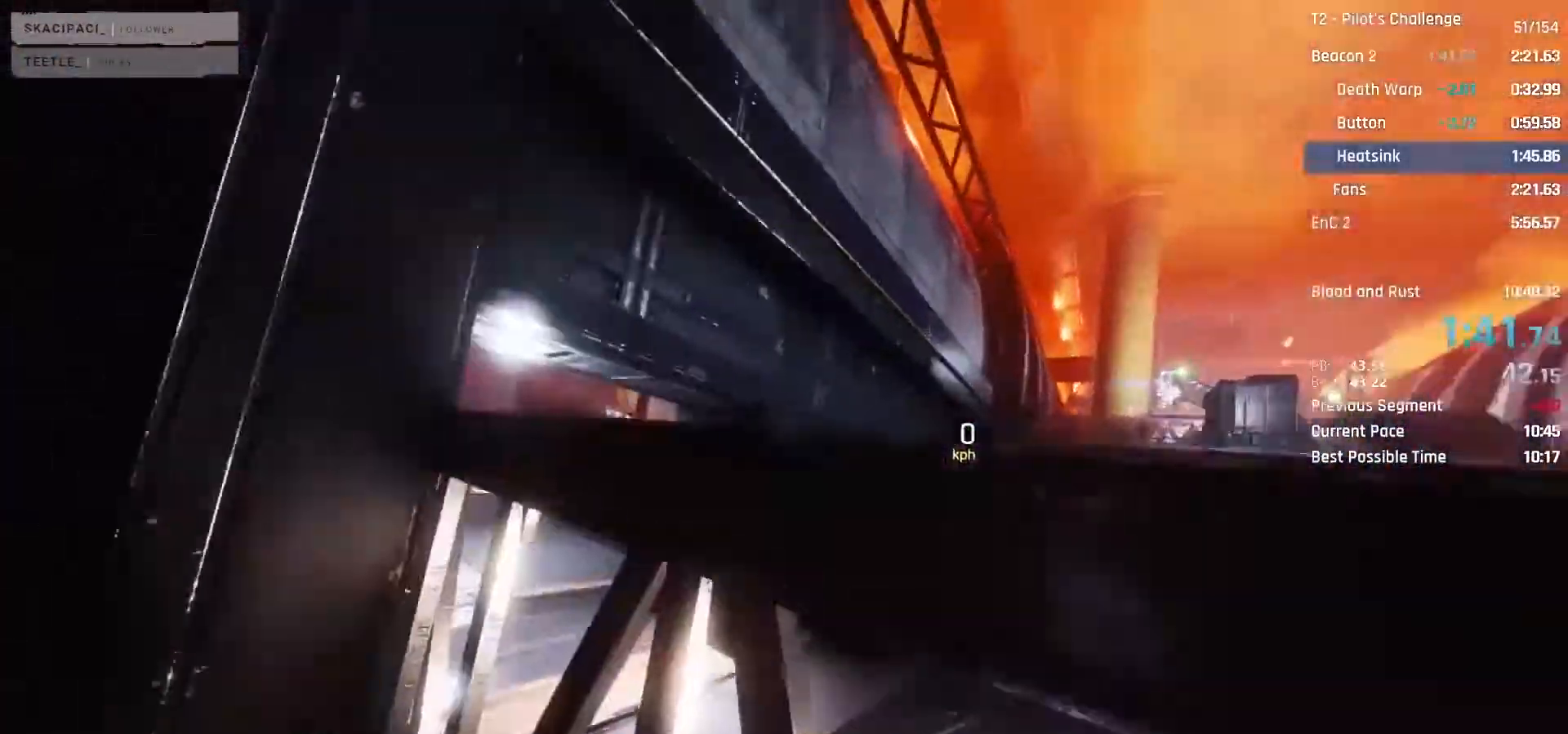
{"keys": ["w"], "mouse": [], "events": [[50, "space", "down"], [200, "space", "up"], [233, "space", "down"], [383, "space", "up"]]}
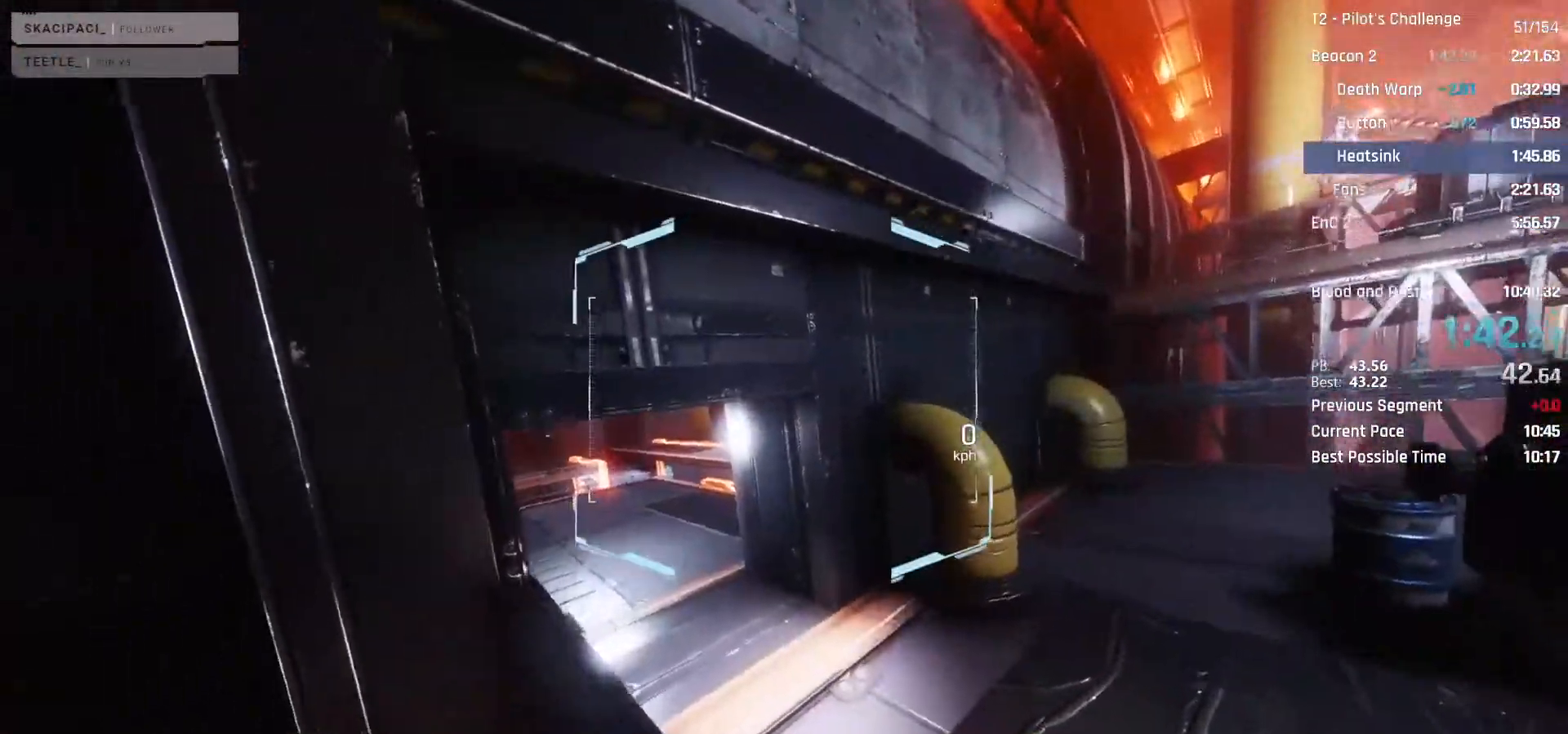
{"keys": ["w"], "mouse": [], "events": [[167, "shift", "down"], [300, "shift", "up"], [400, "shift", "down"], [500, "shift", "up"]]}
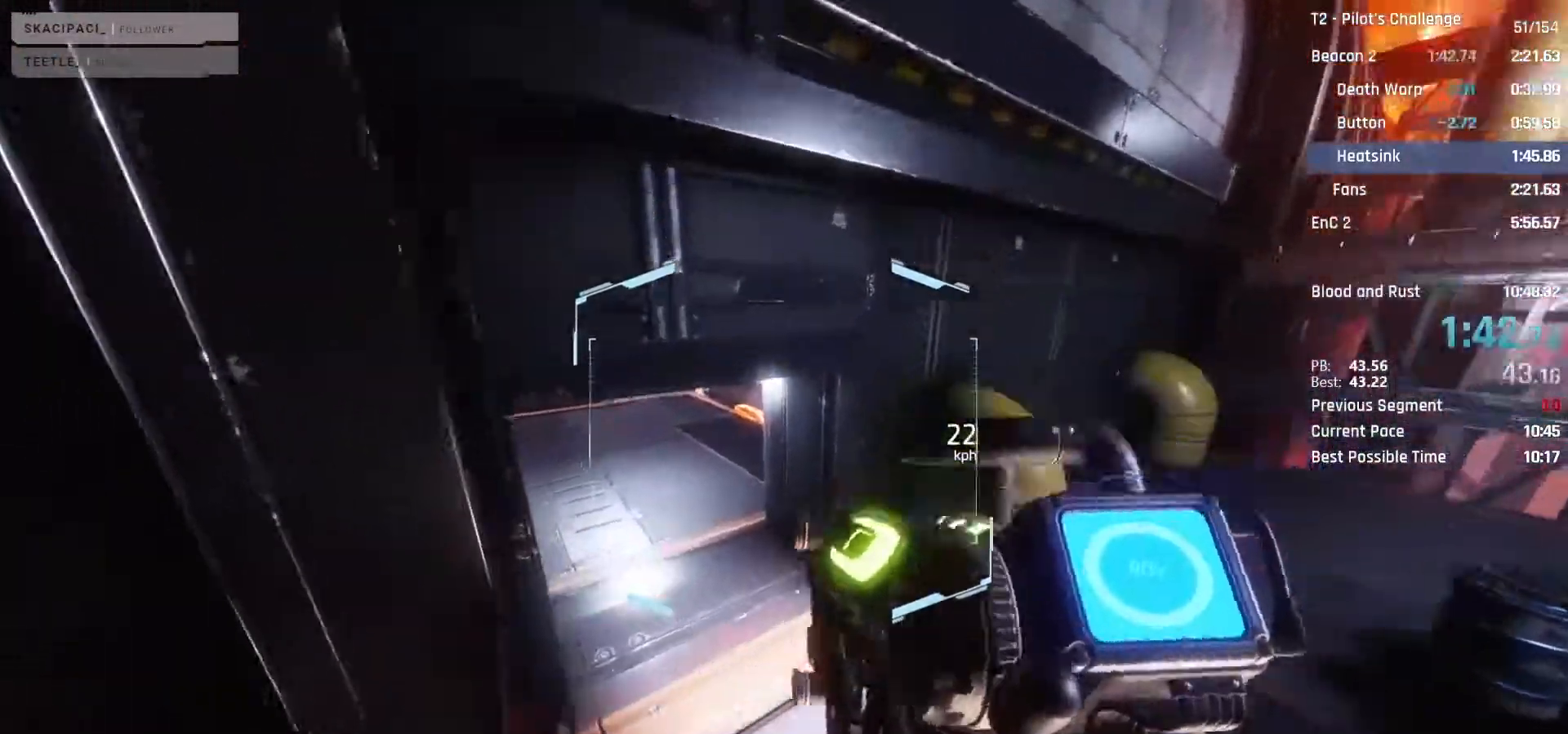
{"keys": ["a"], "mouse": [], "events": [[267, "a", "down"], [467, "w", "up"]]}
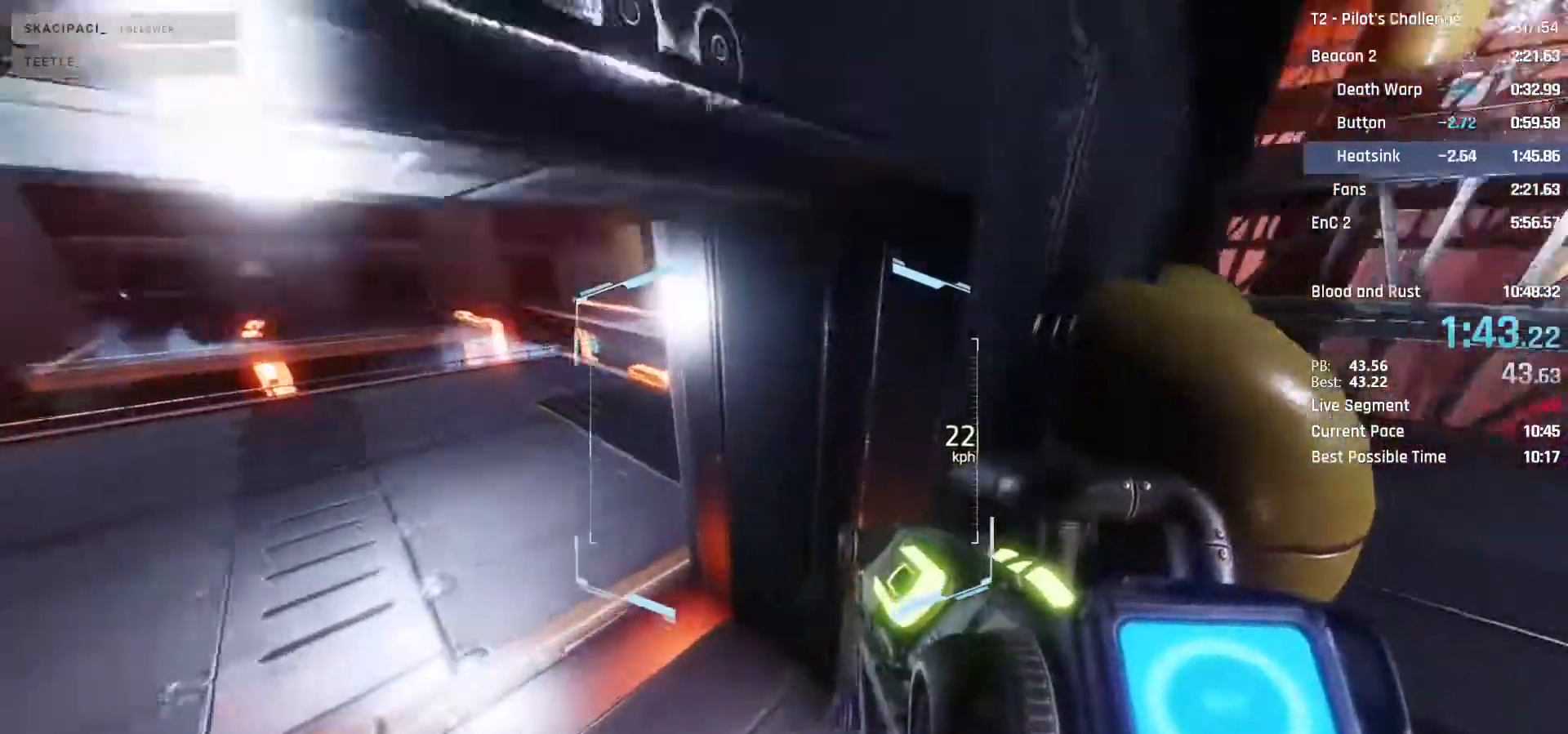
{"keys": ["d", "shift", "w"], "mouse": [], "events": [[233, "d", "down"], [283, "a", "up"], [433, "w", "down"], [467, "shift", "down"]]}
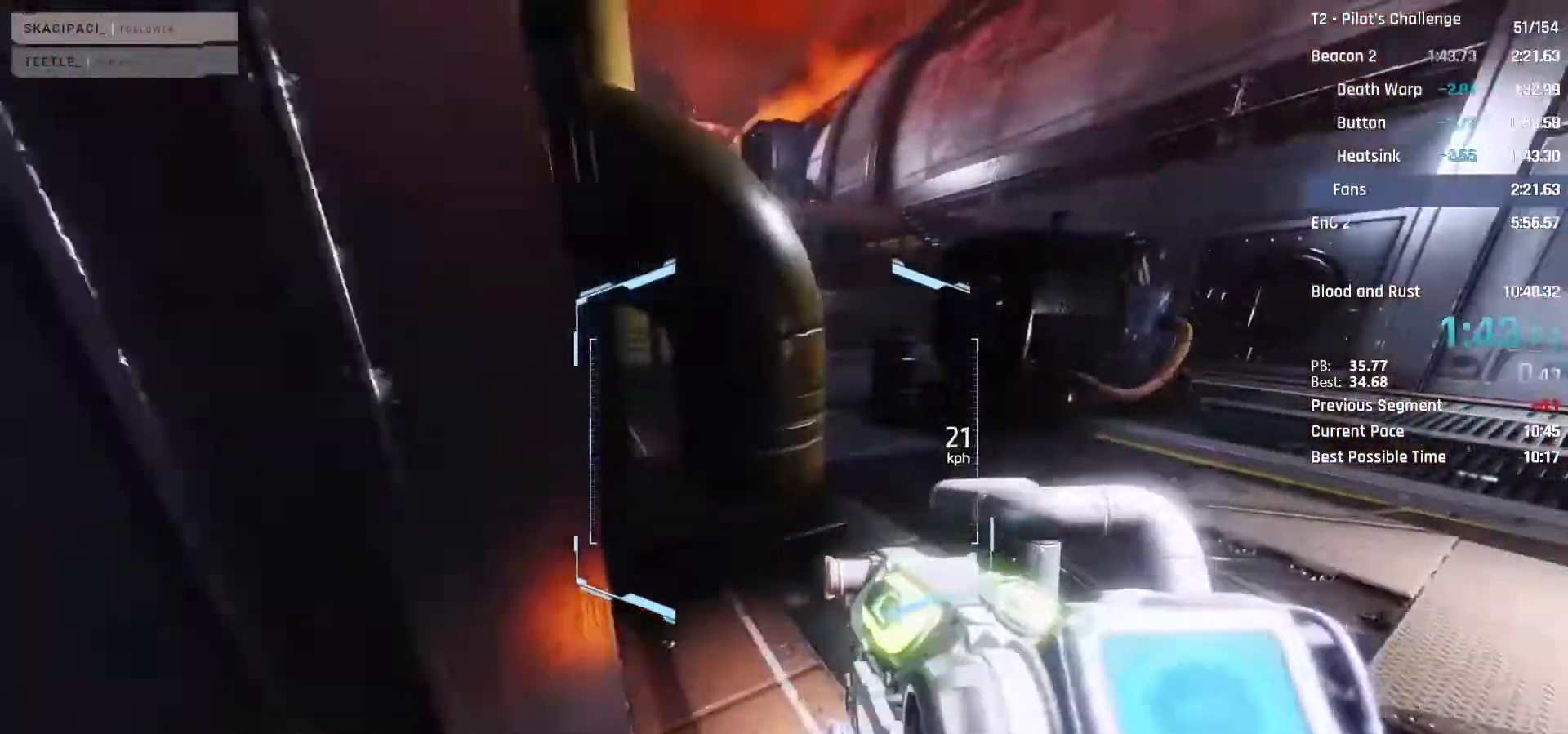
{"keys": ["a", "w"], "mouse": [], "events": [[100, "shift", "up"], [300, "d", "up"], [500, "a", "down"]]}
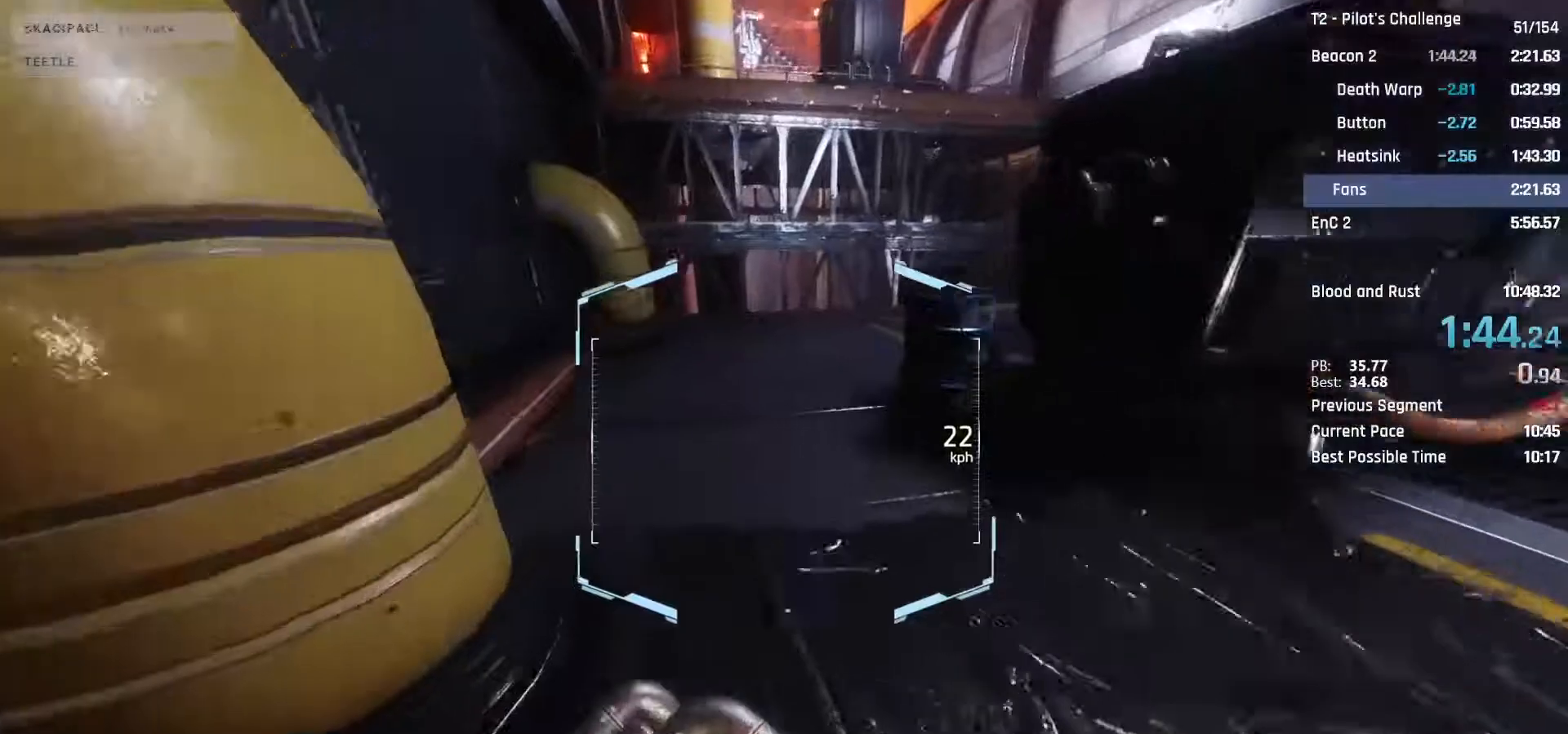
{"keys": ["w"], "mouse": [], "events": [[83, "space", "down"], [217, "space", "up"], [417, "a", "up"]]}
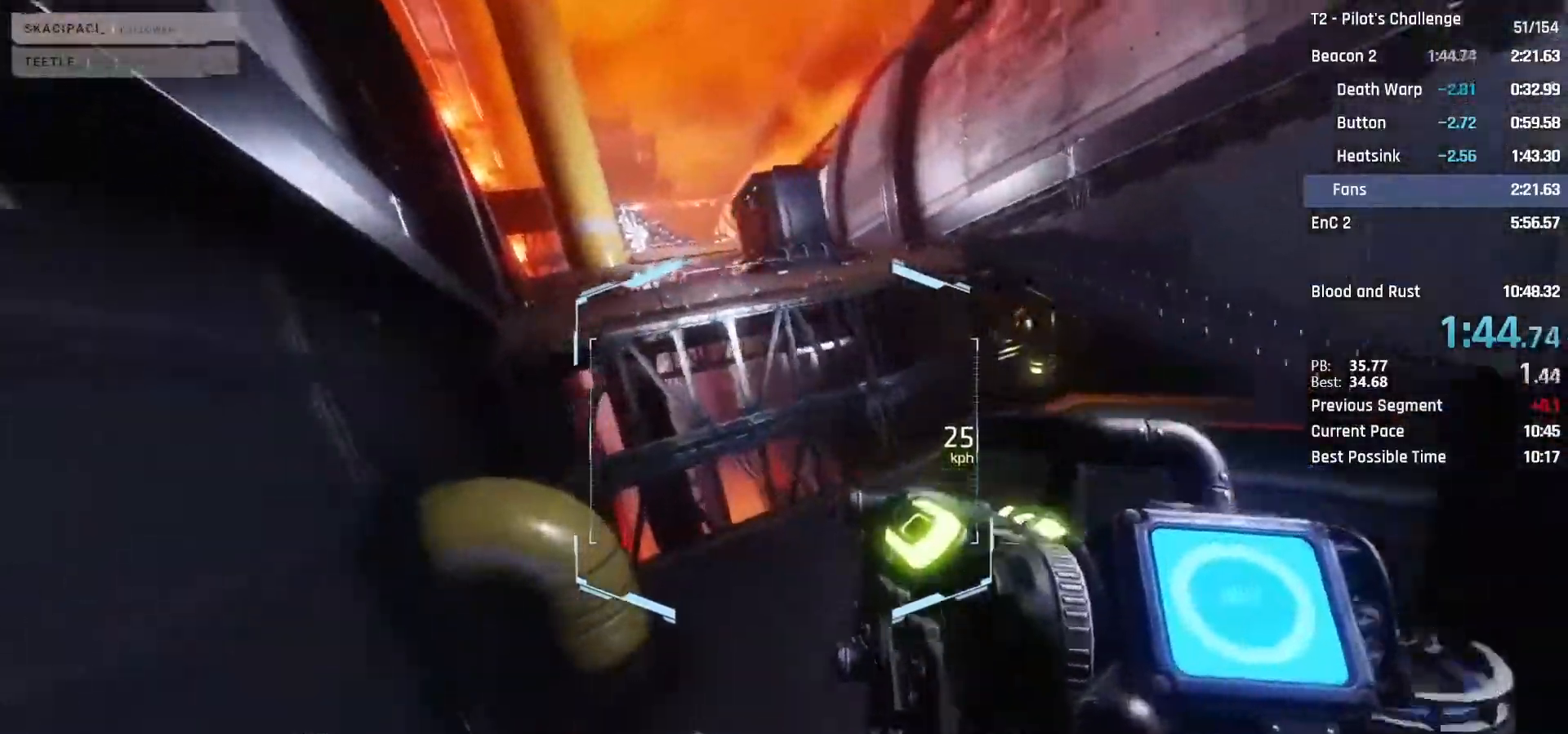
{"keys": ["space", "w"], "mouse": [], "events": [[50, "space", "down"], [200, "space", "up"], [467, "space", "down"]]}
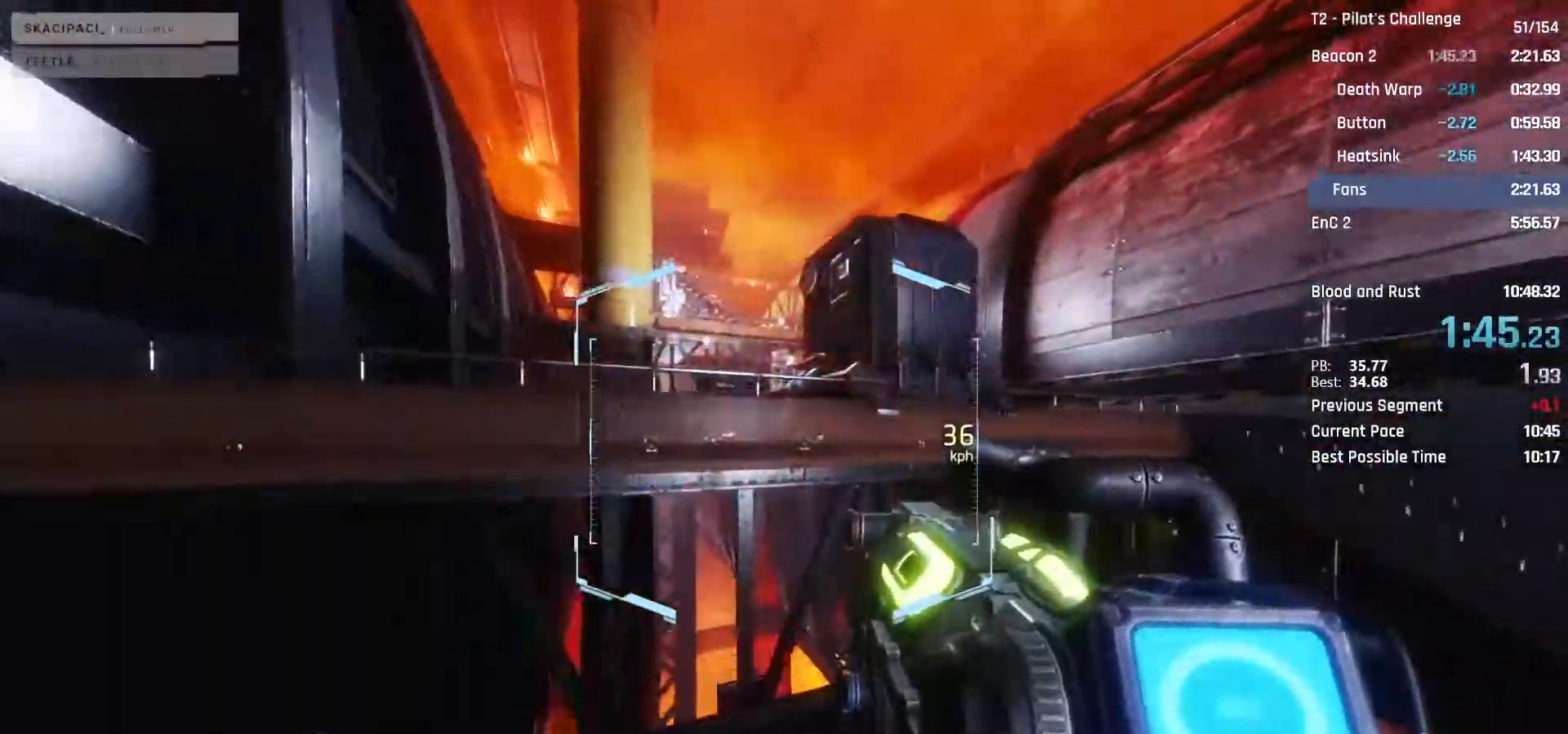
{"keys": ["d", "w"], "mouse": [], "events": [[250, "space", "up"], [300, "d", "down"]]}
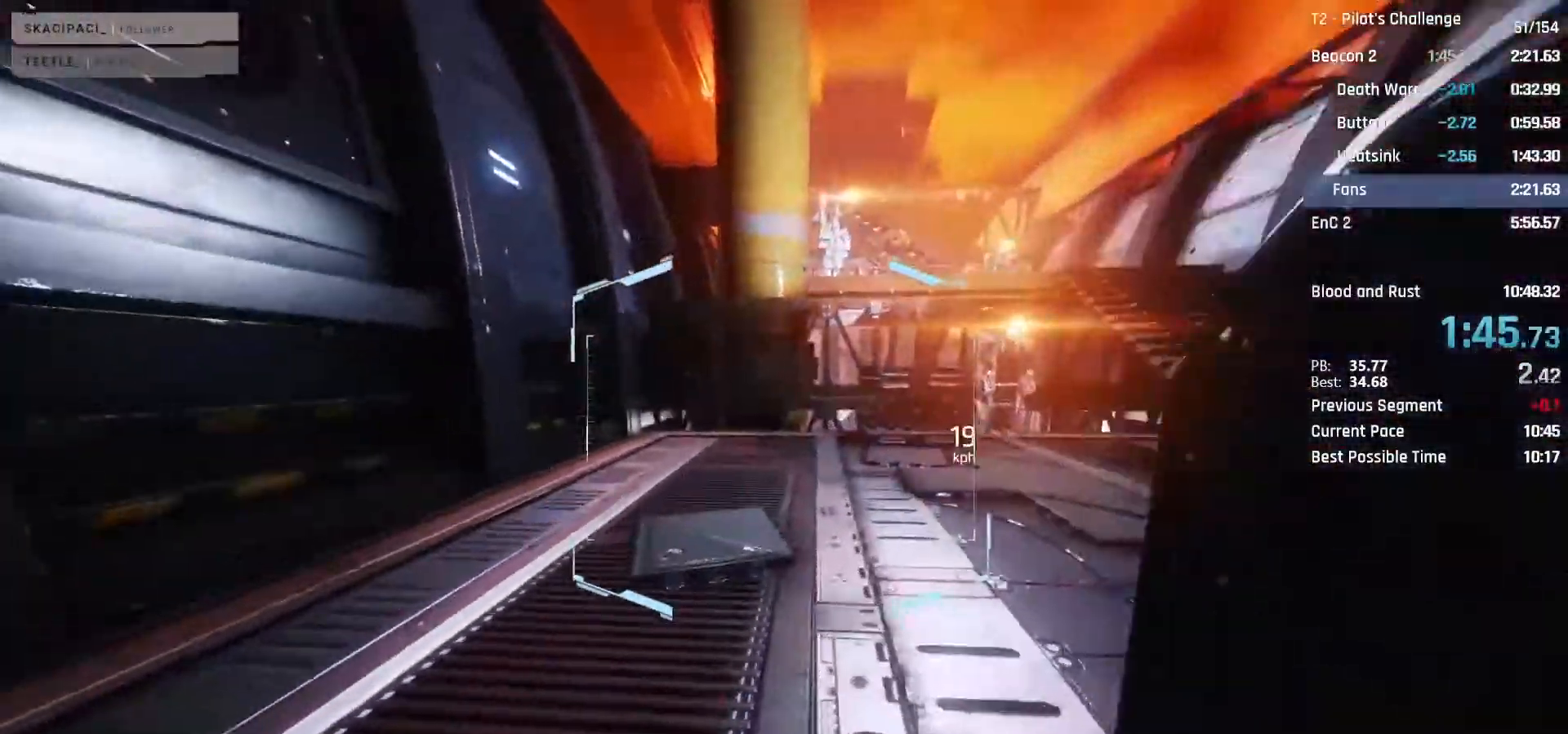
{"keys": ["shift", "w"], "mouse": [], "events": [[133, "d", "up"], [267, "shift", "down"], [417, "shift", "up"], [467, "shift", "down"]]}
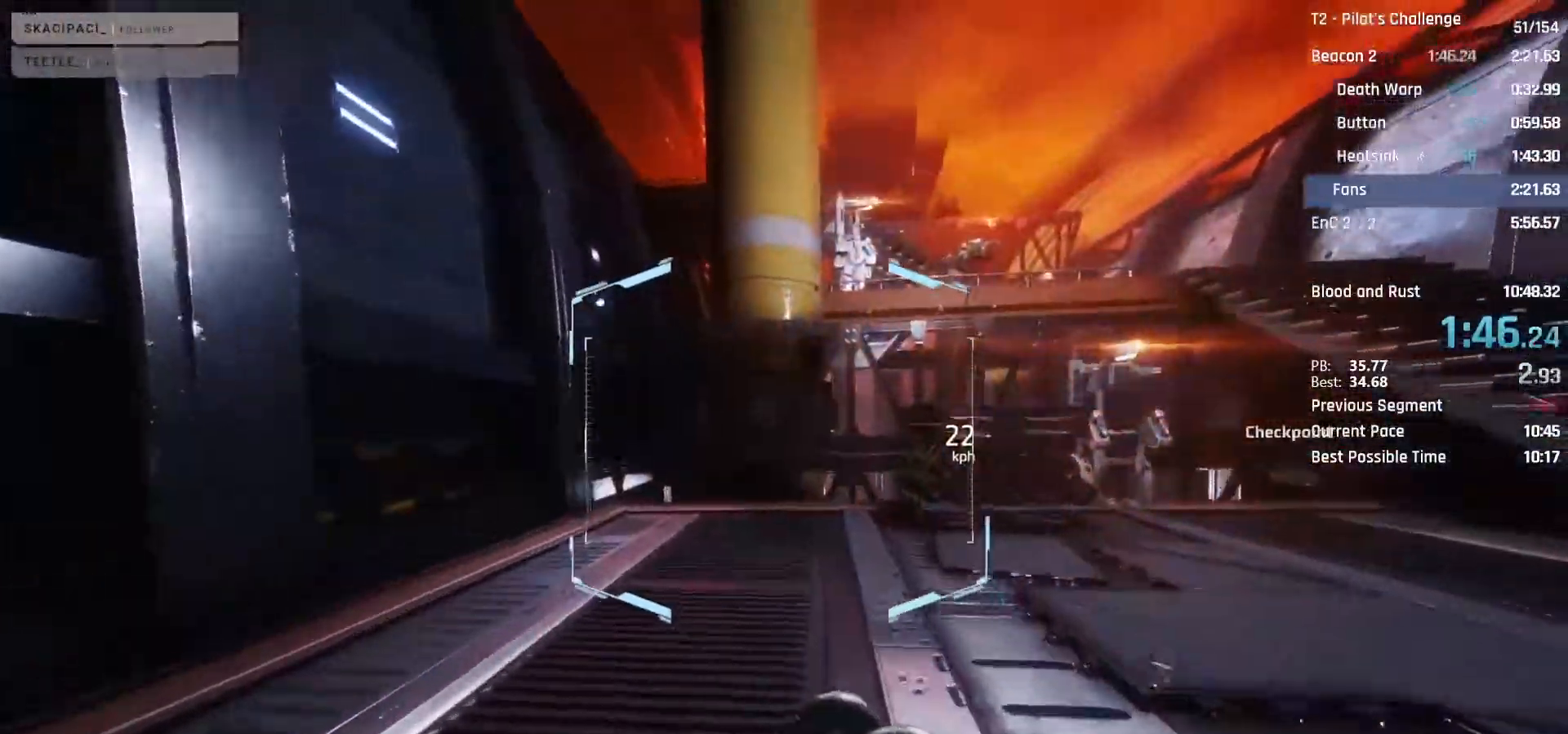
{"keys": ["w"], "mouse": [], "events": [[100, "shift", "up"], [233, "space", "down"], [467, "space", "up"]]}
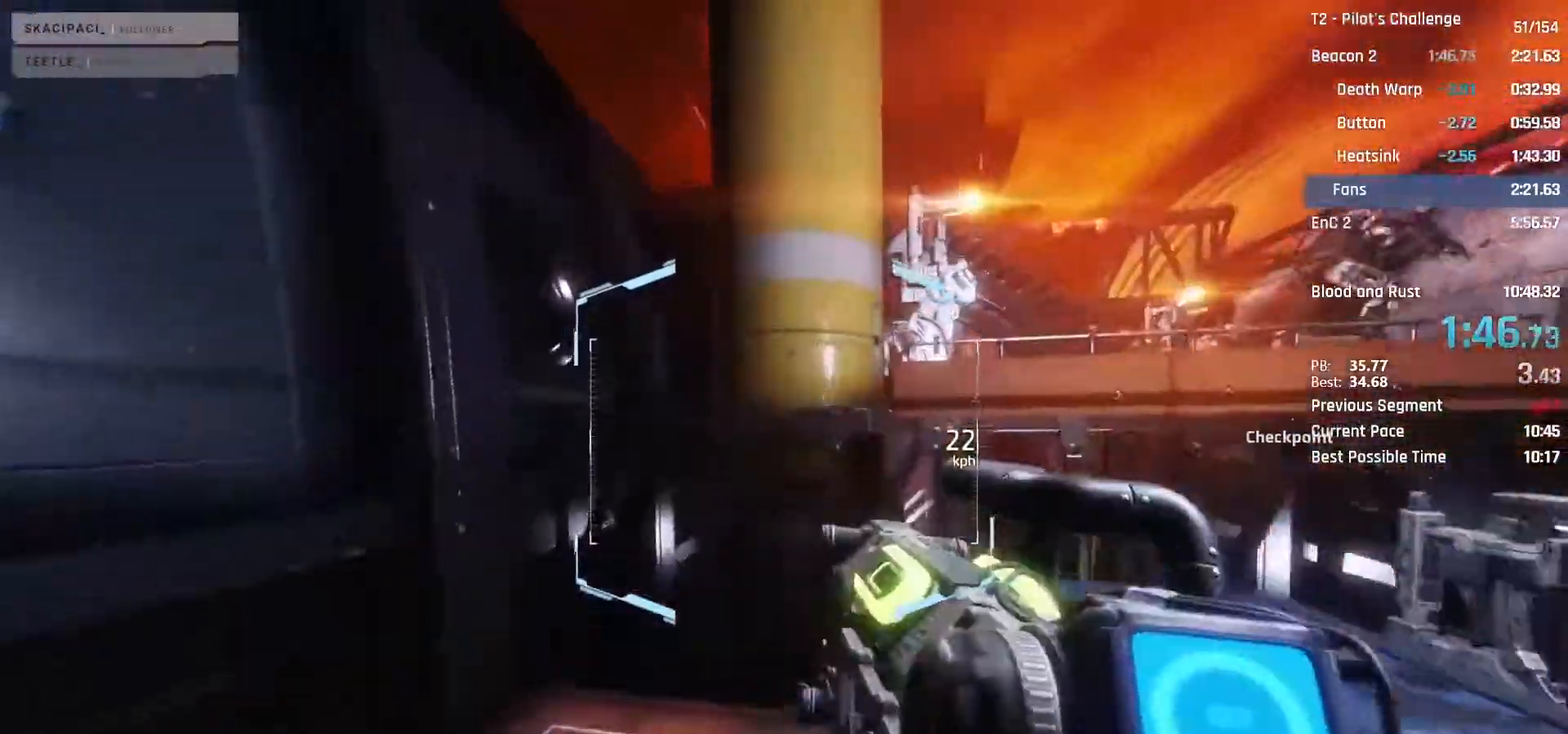
{"keys": ["w"], "mouse": [], "events": [[250, "space", "down"], [483, "space", "up"]]}
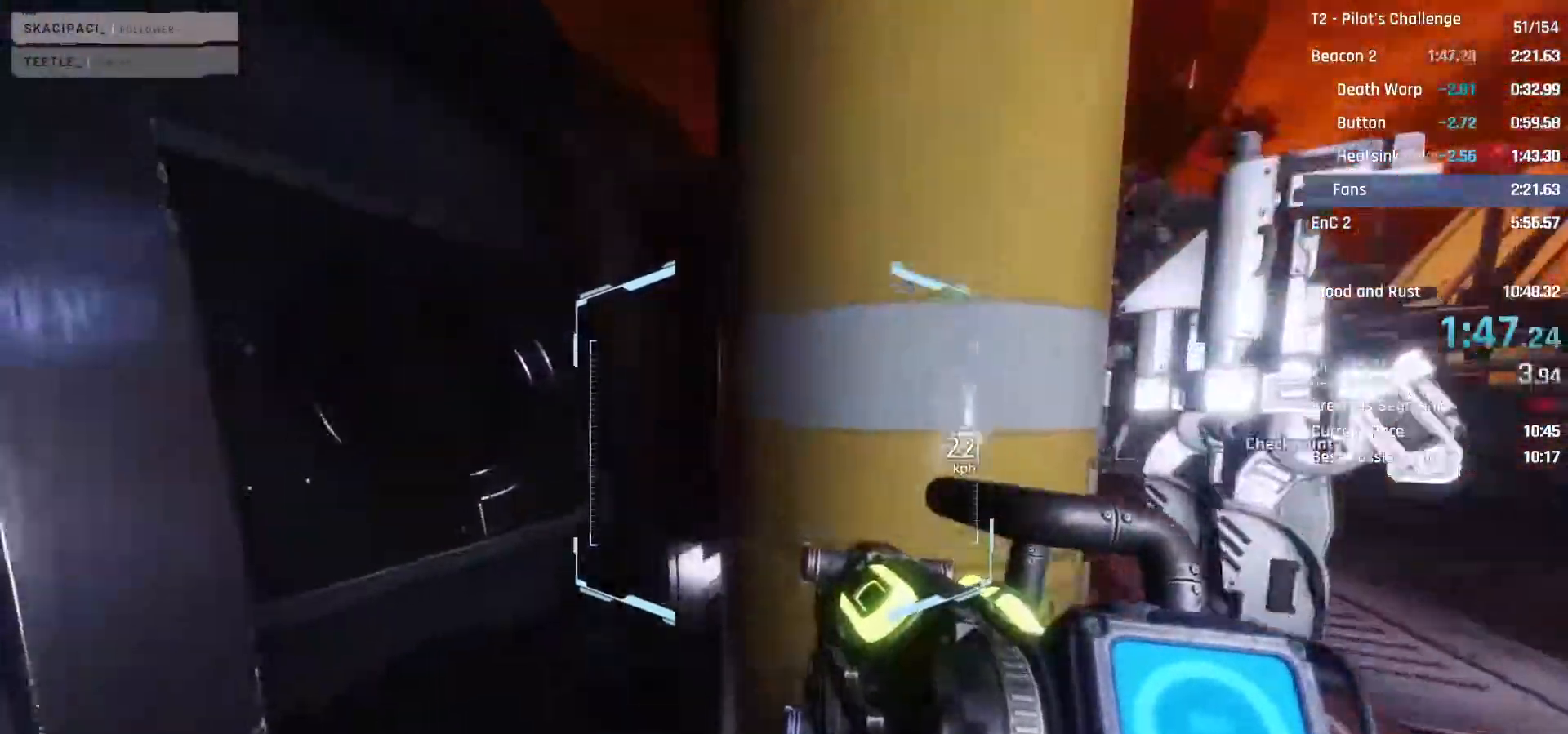
{"keys": ["d", "w"], "mouse": [], "events": [[133, "d", "down"]]}
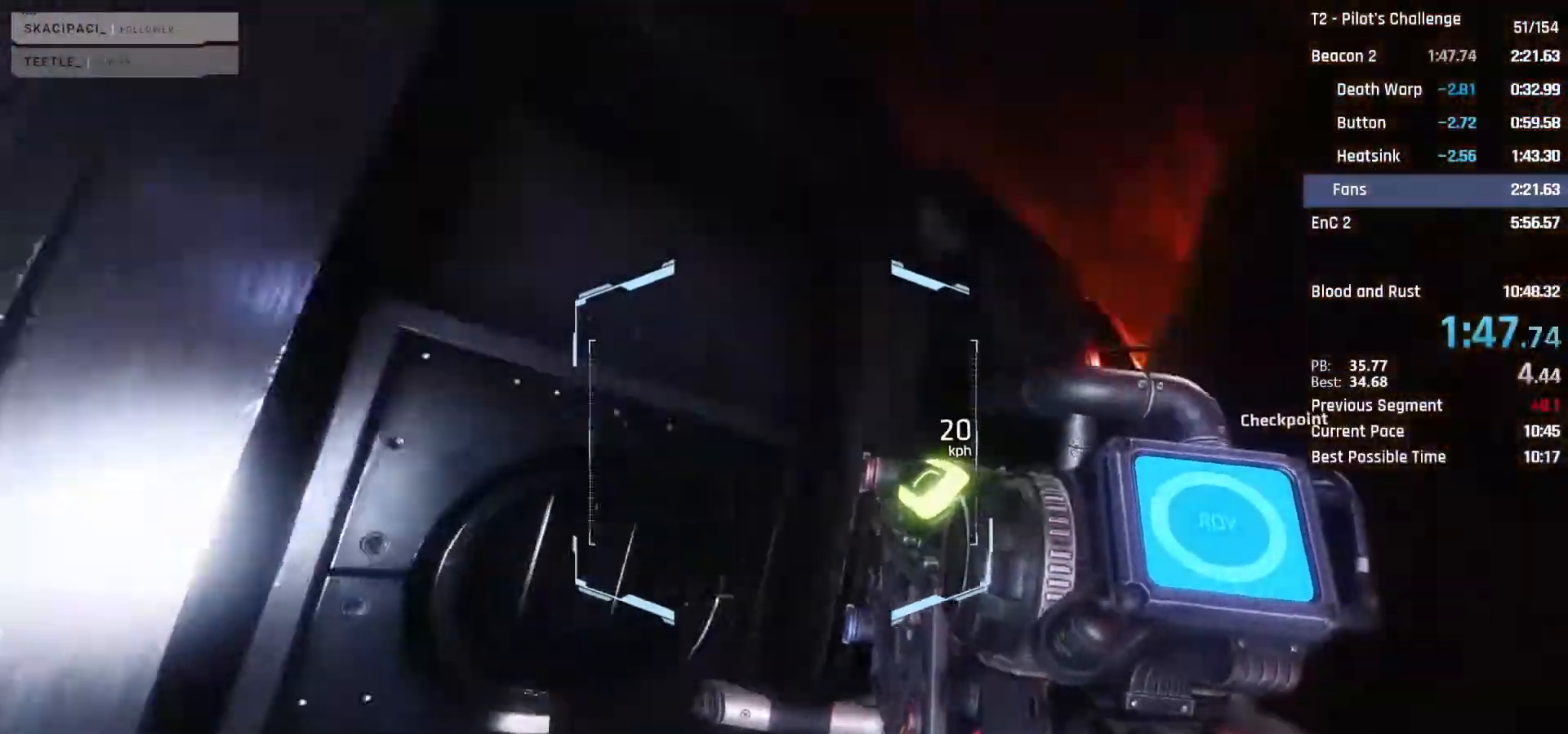
{"keys": ["d", "space", "w"], "mouse": [], "events": [[200, "space", "down"], [283, "space", "up"], [383, "space", "down"]]}
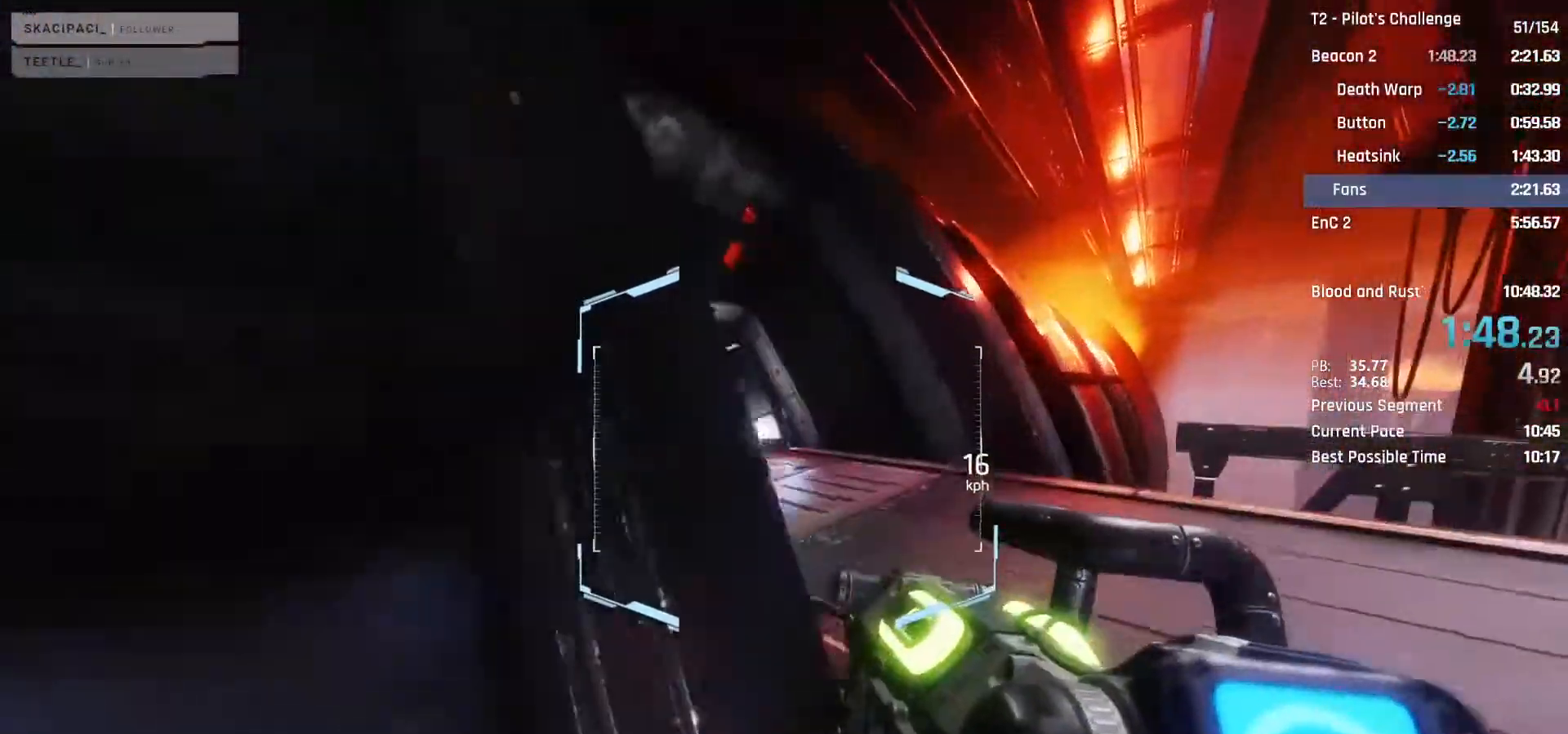
{"keys": ["shift", "w"], "mouse": ["left"], "events": [[17, "space", "up"], [117, "d", "up"], [217, "mouse_left", "down"], [450, "shift", "down"]]}